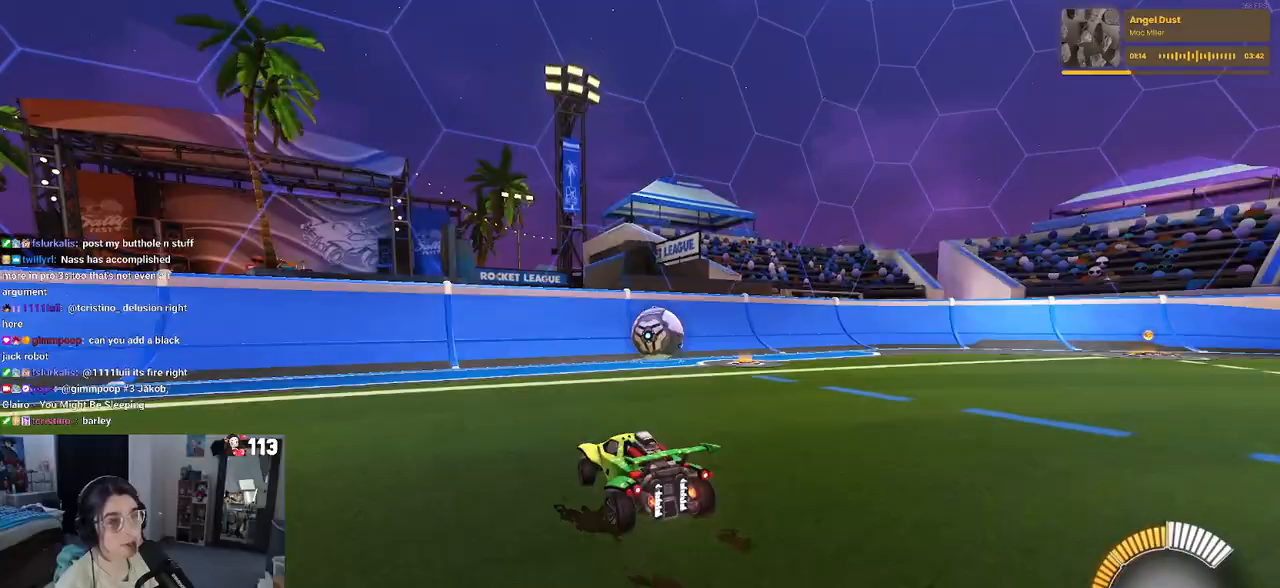
Gameplay with a controller (PlayStation layout); each line is a JSON object with the inputs held at the frame after it. "events" lists button and stick changes between this image and that frame as [ms after this image, input, new state], when the widget could be followed in between. Not read: R2.
{"buttons": [], "left_stick": "center", "right_stick": "center", "events": [[183, "left_stick", "center"], [267, "left_stick", "left"], [450, "left_stick", "center"]]}
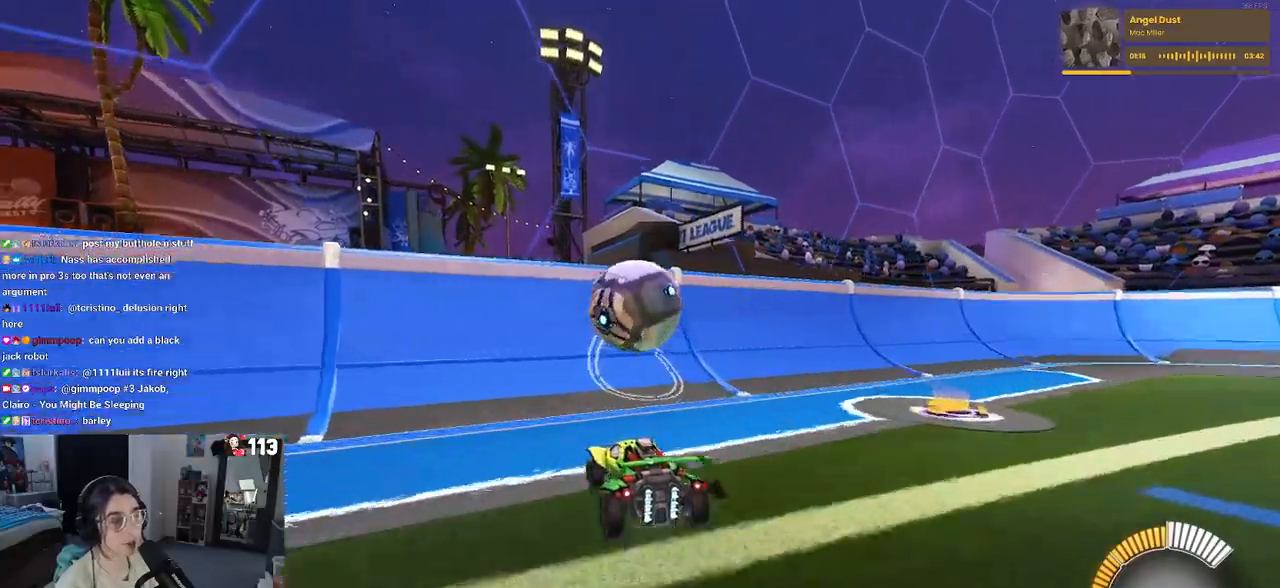
{"buttons": [], "left_stick": "right", "right_stick": "center", "events": [[83, "left_stick", "down-left"], [333, "left_stick", "right"]]}
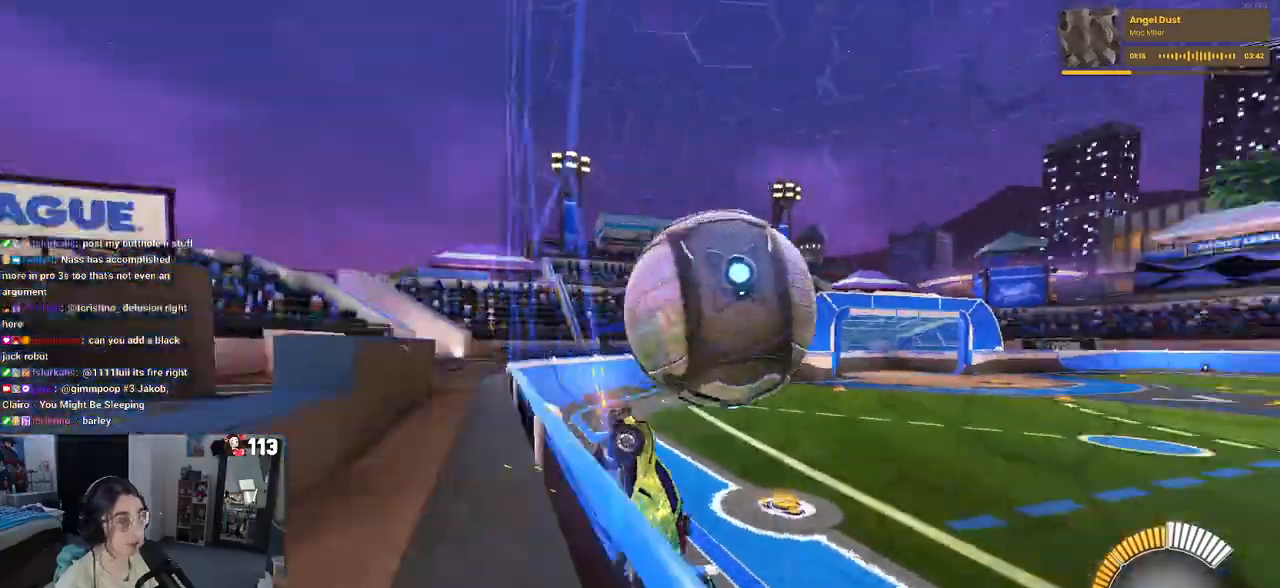
{"buttons": ["L1"], "left_stick": "down-right", "right_stick": "center", "events": [[83, "left_stick", "center"], [250, "CROSS", "down"], [283, "L1", "down"], [300, "left_stick", "down-right"], [400, "CROSS", "up"]]}
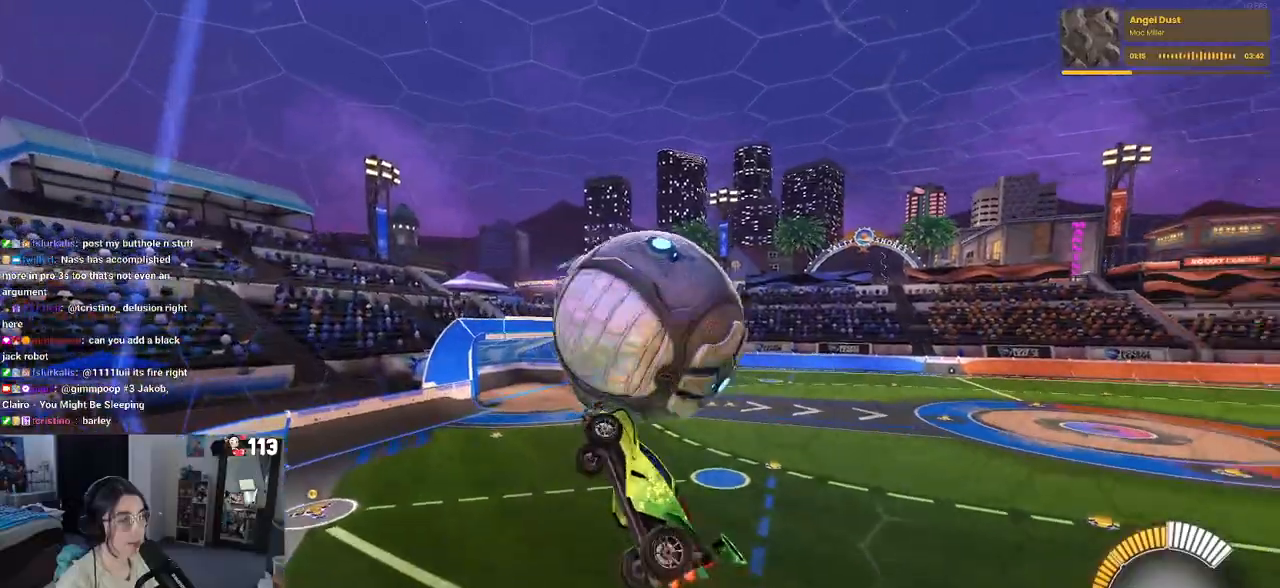
{"buttons": ["L1", "R1"], "left_stick": "up-left", "right_stick": "center", "events": [[217, "left_stick", "up-right"], [300, "left_stick", "up"], [467, "R1", "down"], [467, "left_stick", "up-left"]]}
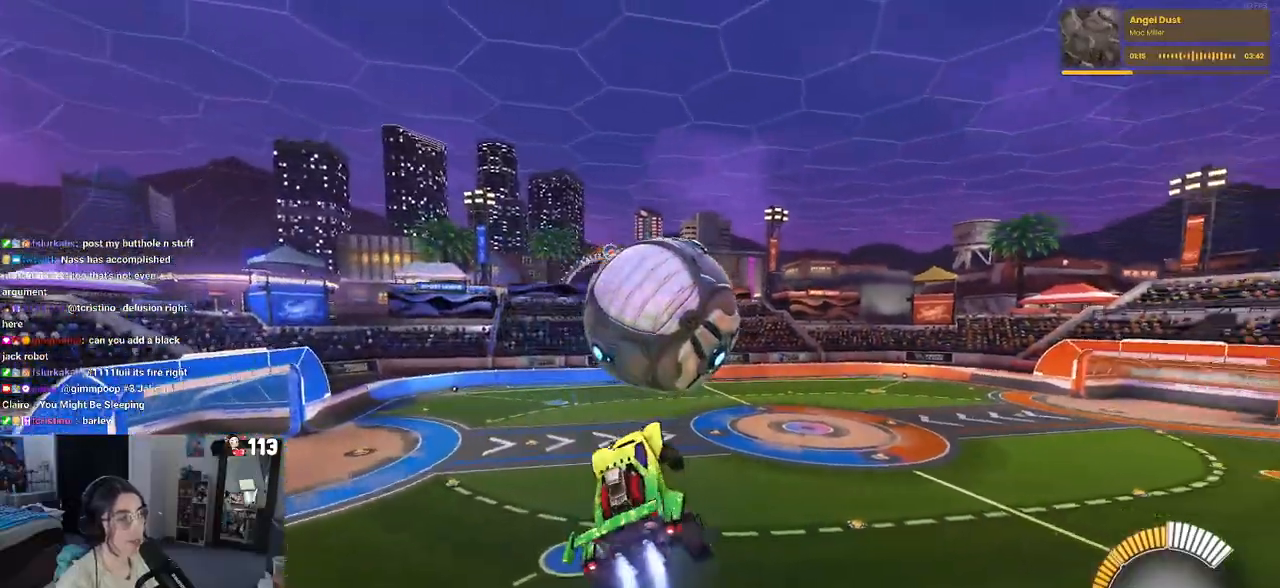
{"buttons": ["R1"], "left_stick": "down-right", "right_stick": "center", "events": [[50, "left_stick", "left"], [233, "left_stick", "up-right"], [250, "L1", "up"], [333, "CROSS", "down"], [417, "left_stick", "down-right"], [450, "CROSS", "up"]]}
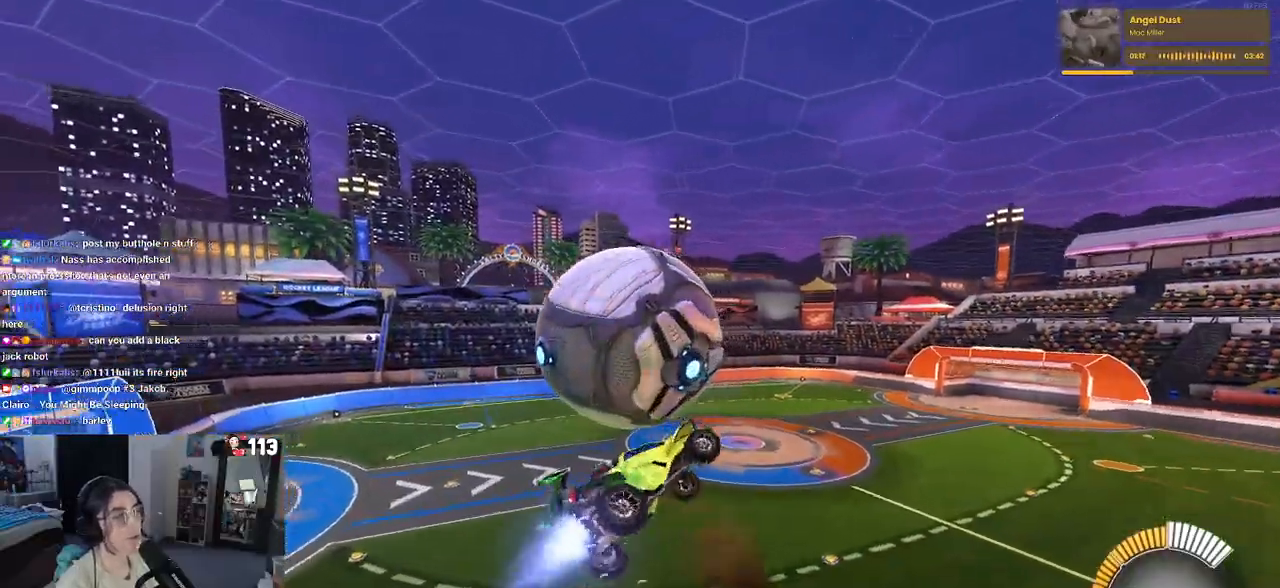
{"buttons": [], "left_stick": "left", "right_stick": "center", "events": [[33, "left_stick", "down"], [200, "R1", "up"], [250, "left_stick", "down-left"], [350, "left_stick", "left"]]}
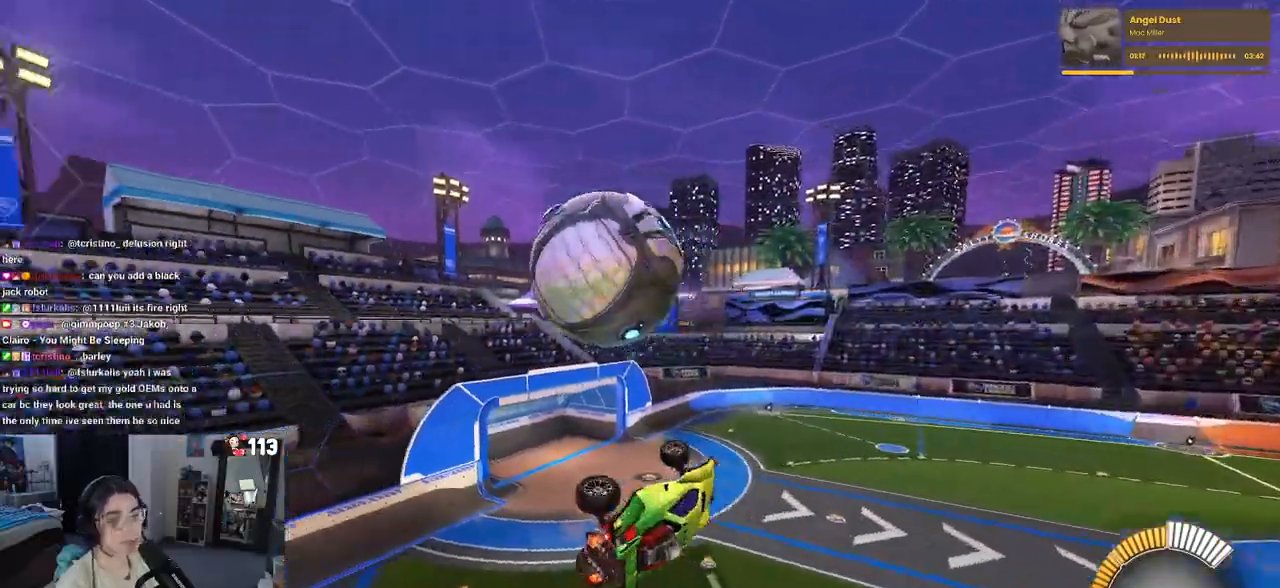
{"buttons": ["L1", "R1"], "left_stick": "left", "right_stick": "center", "events": [[167, "L1", "down"], [367, "R1", "down"]]}
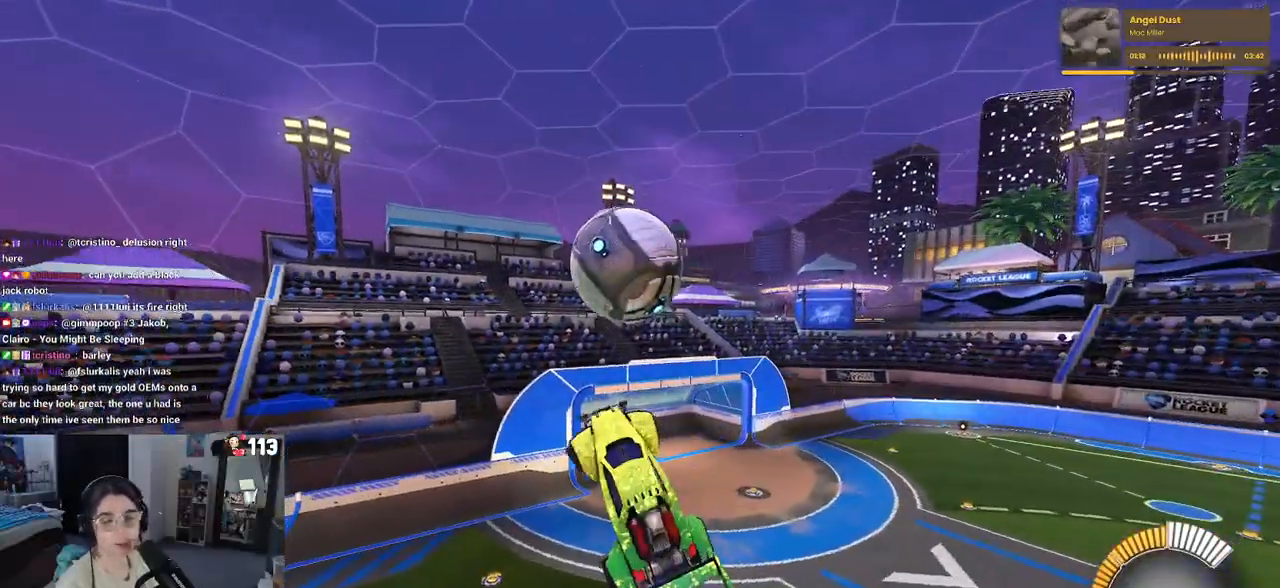
{"buttons": ["L1", "R1"], "left_stick": "down", "right_stick": "center", "events": [[117, "R1", "up"], [167, "left_stick", "down-left"], [333, "R1", "down"], [500, "left_stick", "down"]]}
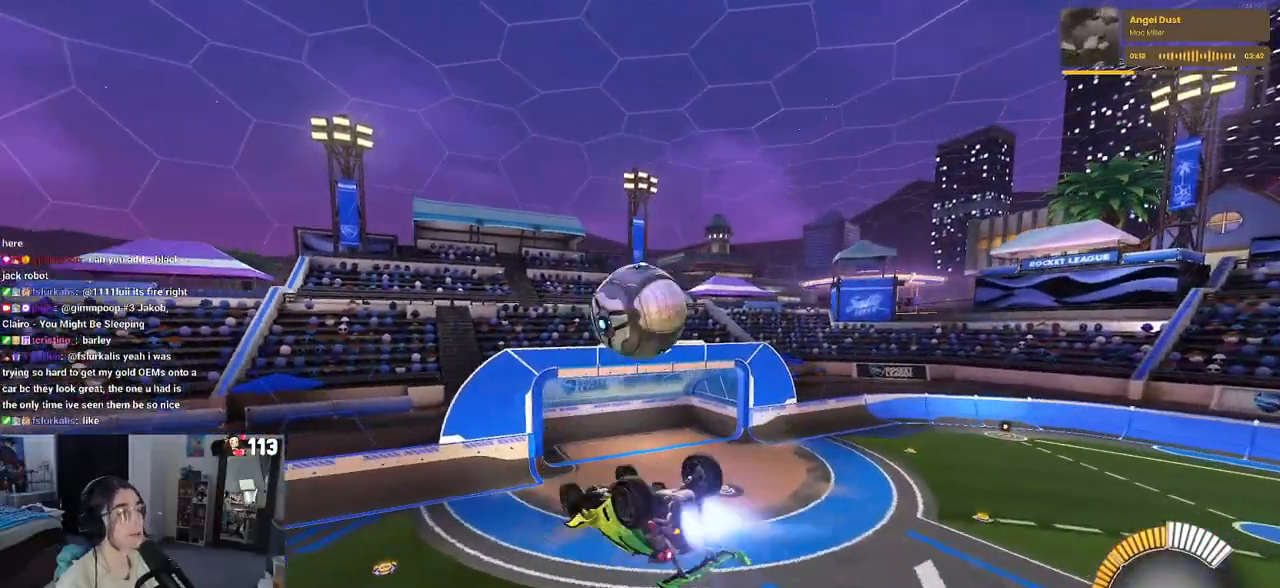
{"buttons": ["SQUARE"], "left_stick": "left", "right_stick": "center", "events": [[33, "left_stick", "down-right"], [350, "L1", "up"], [350, "left_stick", "center"], [433, "left_stick", "left"], [467, "R1", "up"], [483, "SQUARE", "down"]]}
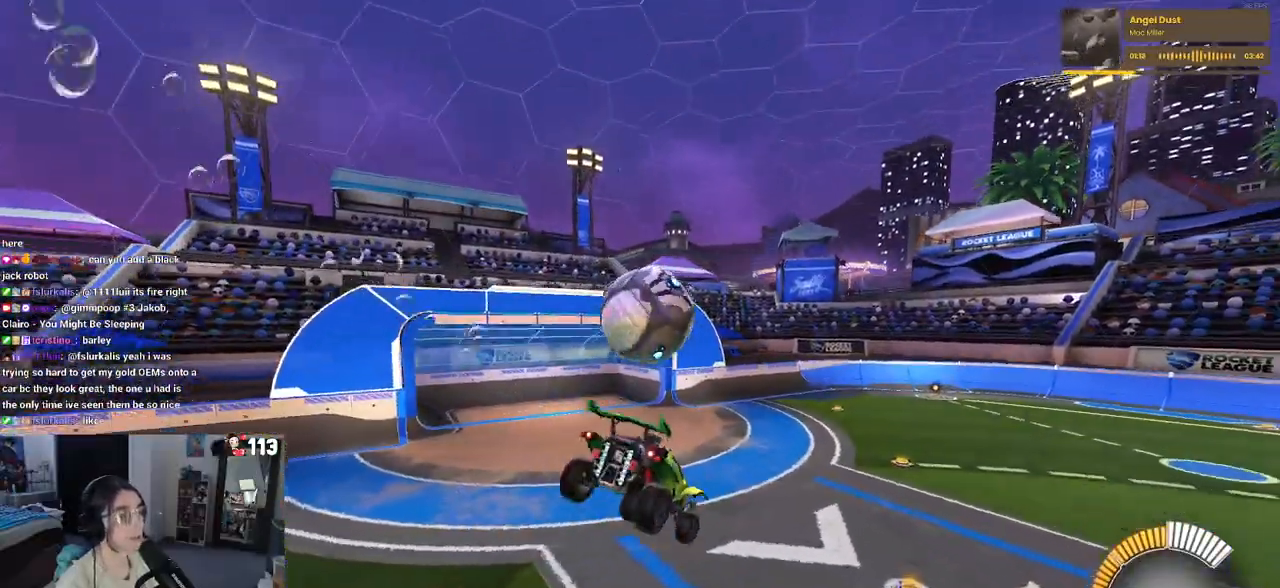
{"buttons": ["R1"], "left_stick": "down", "right_stick": "center", "events": [[50, "left_stick", "center"], [300, "left_stick", "left"], [317, "SQUARE", "up"], [500, "R1", "down"], [500, "left_stick", "down"]]}
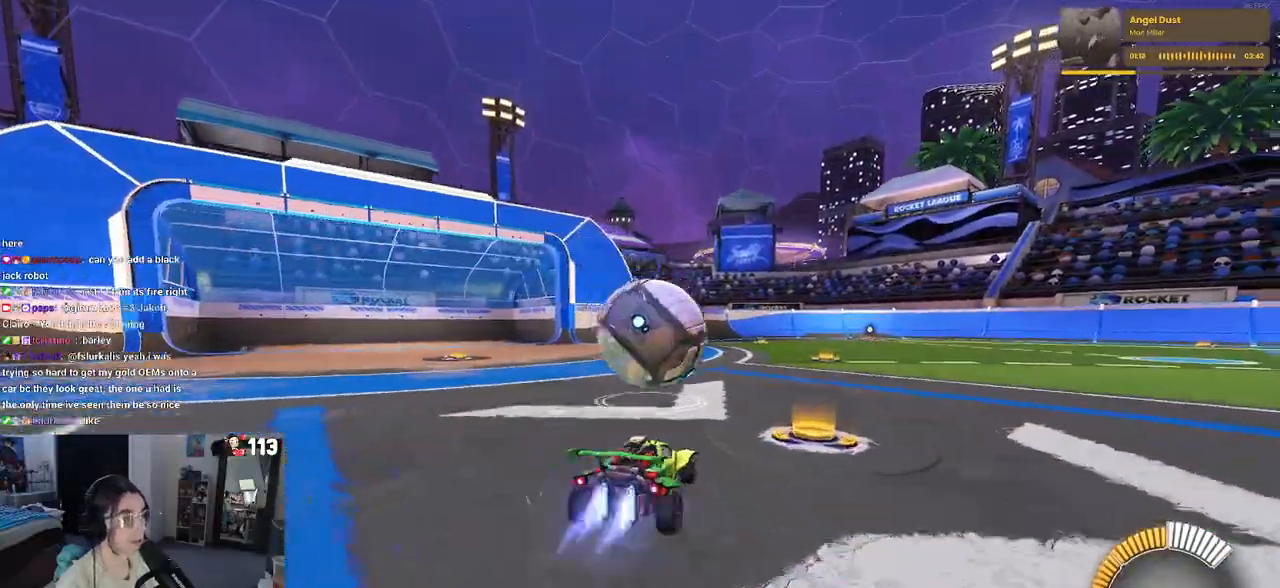
{"buttons": ["L1", "R1"], "left_stick": "up-left", "right_stick": "center", "events": [[50, "CROSS", "down"], [67, "left_stick", "down-right"], [217, "CROSS", "up"], [217, "left_stick", "center"], [317, "CROSS", "down"], [467, "L1", "down"], [500, "CROSS", "up"], [500, "left_stick", "up-left"]]}
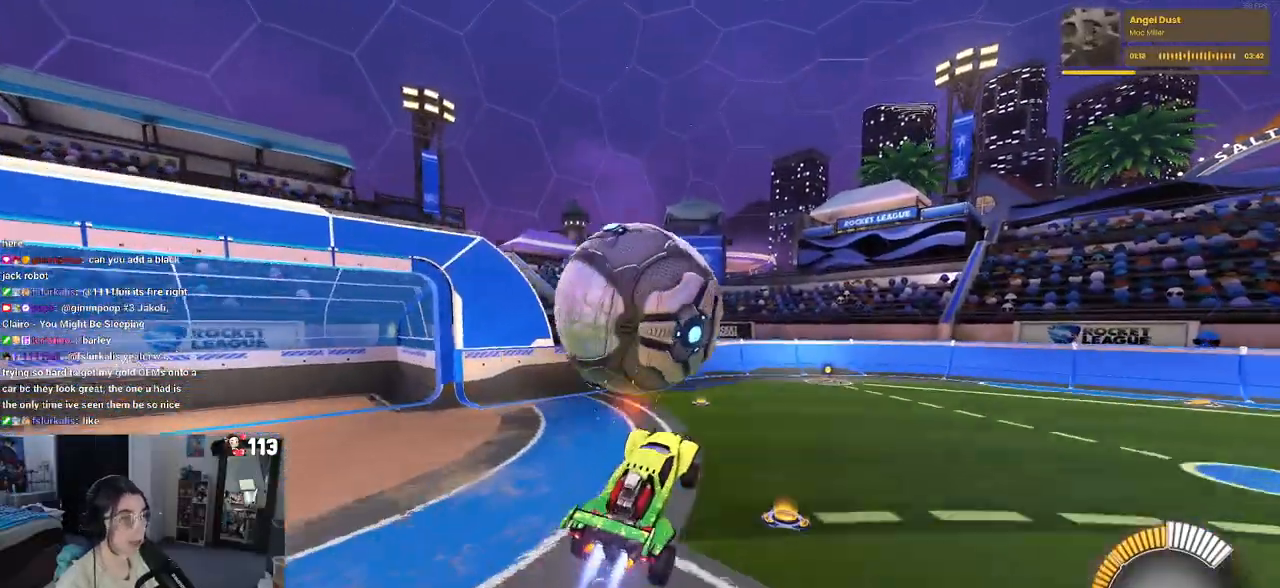
{"buttons": ["L1", "R1"], "left_stick": "up-right", "right_stick": "center", "events": [[167, "left_stick", "right"], [217, "R1", "up"], [350, "left_stick", "up-right"], [500, "R1", "down"]]}
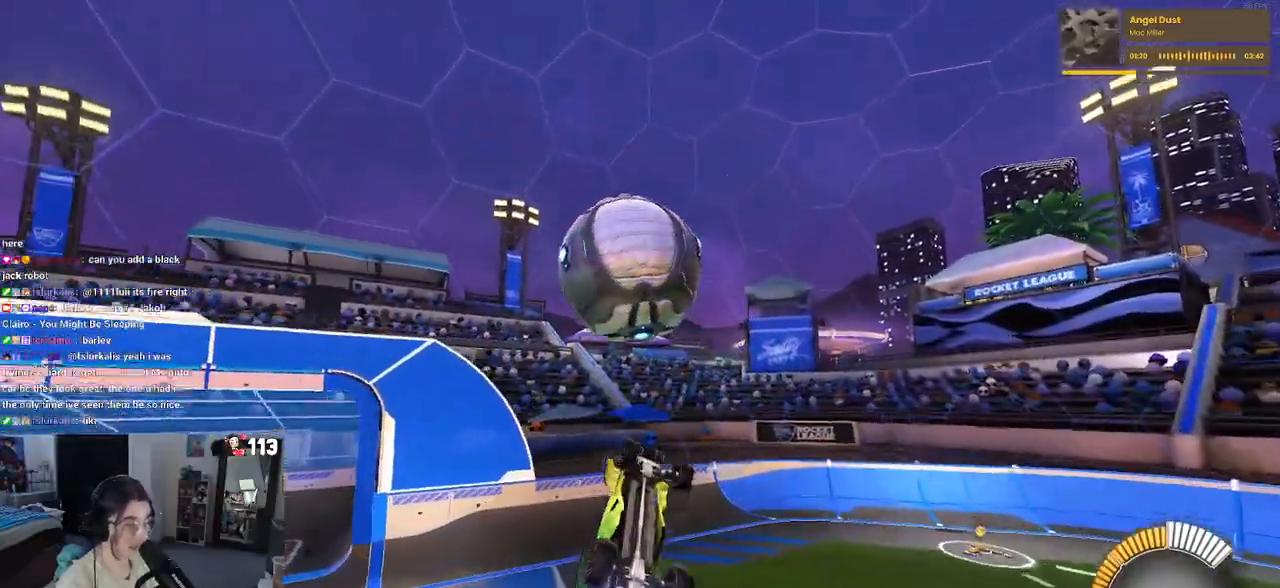
{"buttons": ["L1", "R1"], "left_stick": "up-right", "right_stick": "center", "events": [[167, "left_stick", "up-left"], [267, "left_stick", "left"], [417, "left_stick", "right"], [467, "left_stick", "up-right"]]}
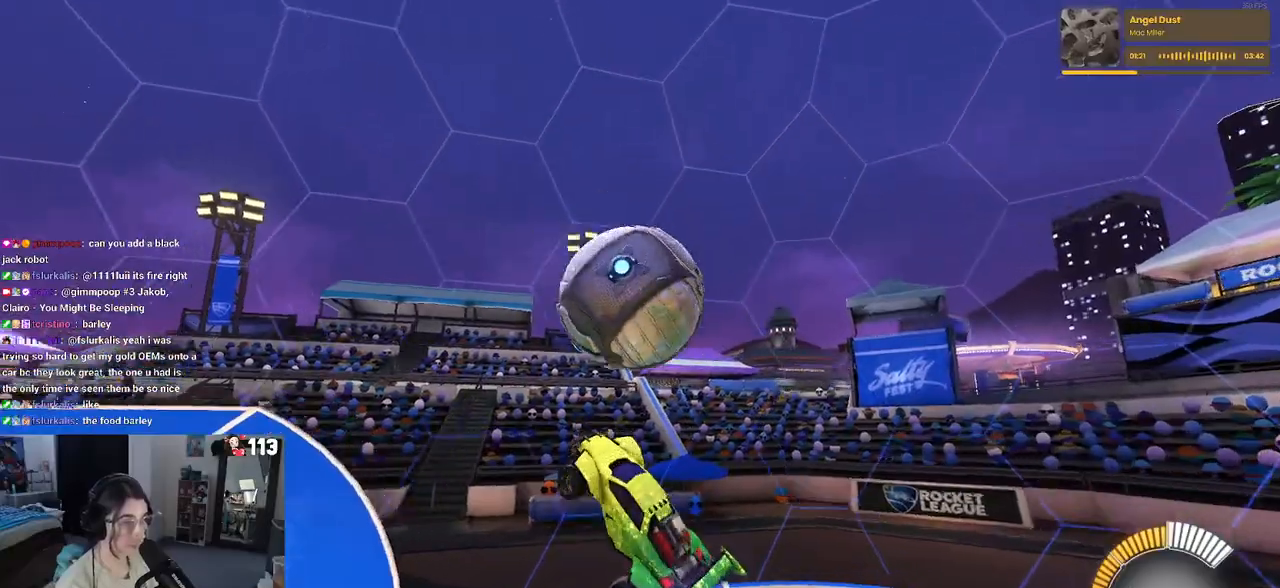
{"buttons": ["SQUARE", "R1"], "left_stick": "center", "right_stick": "center", "events": [[50, "left_stick", "up"], [217, "L1", "up"], [317, "SQUARE", "down"], [367, "left_stick", "right"], [483, "left_stick", "center"]]}
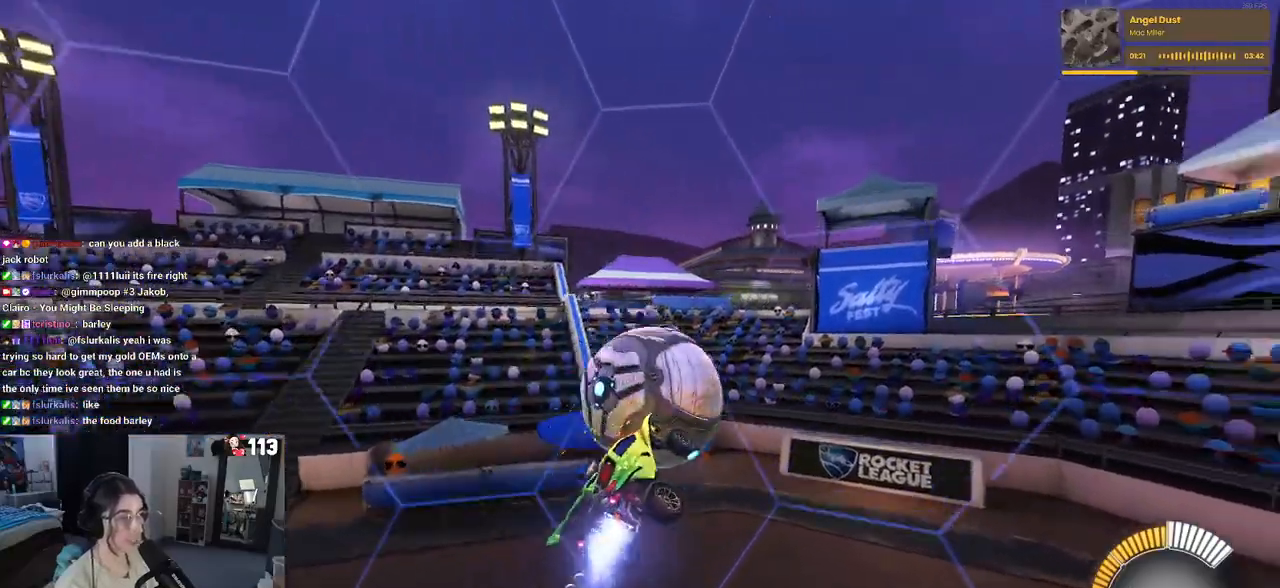
{"buttons": ["R1"], "left_stick": "center", "right_stick": "center", "events": [[33, "left_stick", "down-left"], [50, "SQUARE", "up"], [217, "R1", "up"], [300, "left_stick", "center"], [467, "R1", "down"]]}
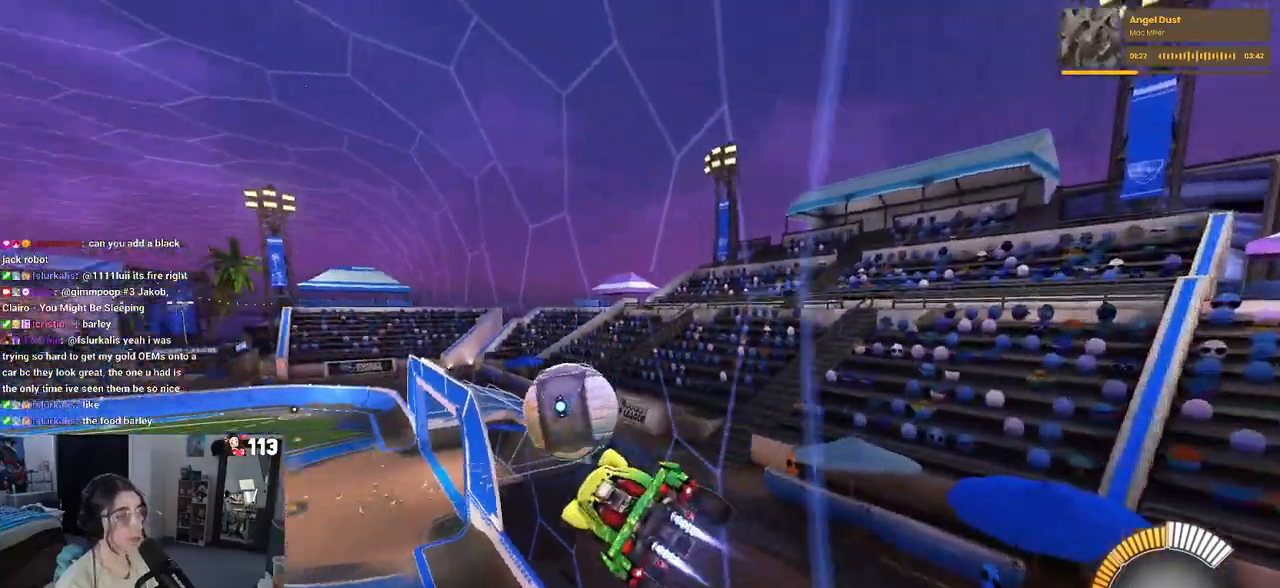
{"buttons": ["R1"], "left_stick": "center", "right_stick": "center", "events": [[117, "left_stick", "left"], [267, "left_stick", "center"]]}
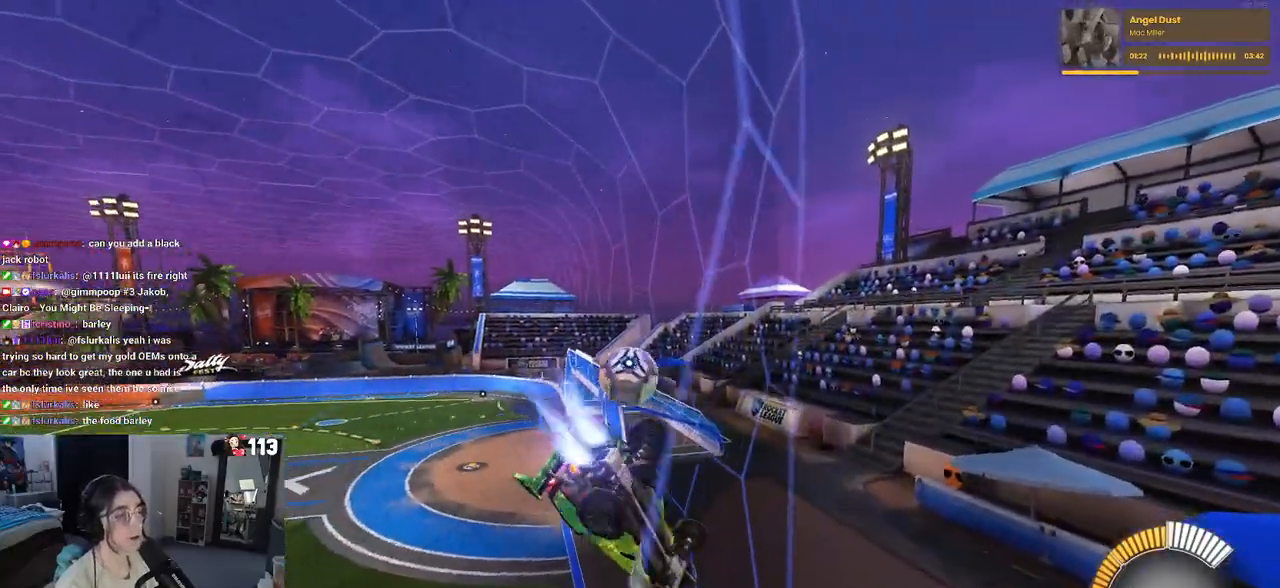
{"buttons": ["R1"], "left_stick": "center", "right_stick": "center", "events": [[67, "left_stick", "right"], [317, "left_stick", "center"]]}
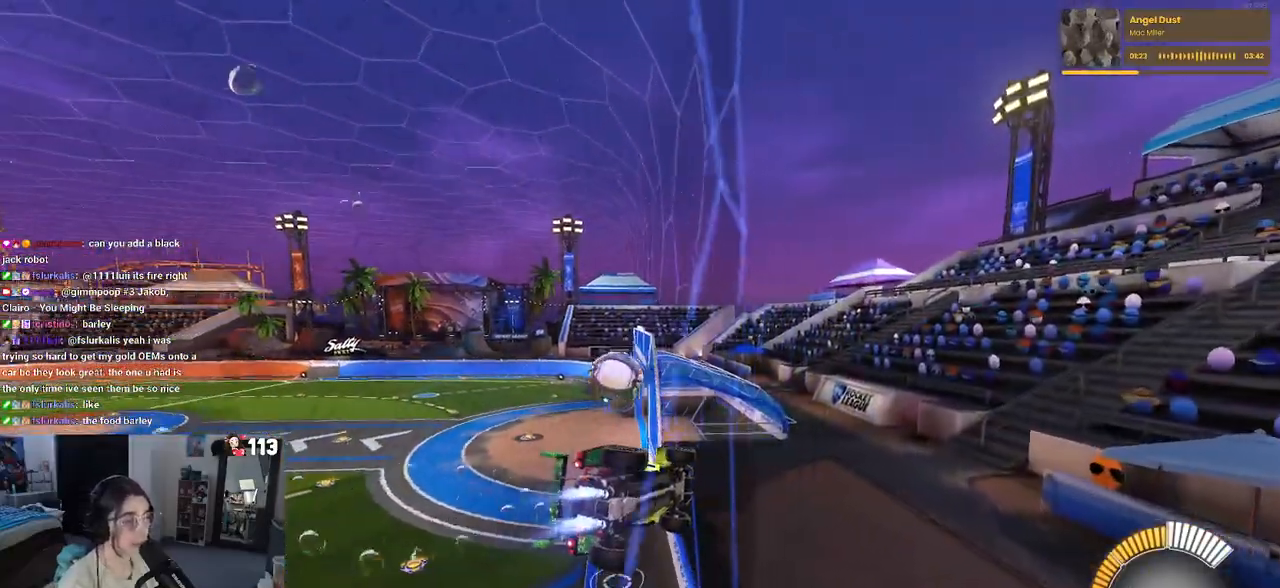
{"buttons": ["R1"], "left_stick": "center", "right_stick": "center", "events": [[50, "left_stick", "left"], [183, "left_stick", "center"]]}
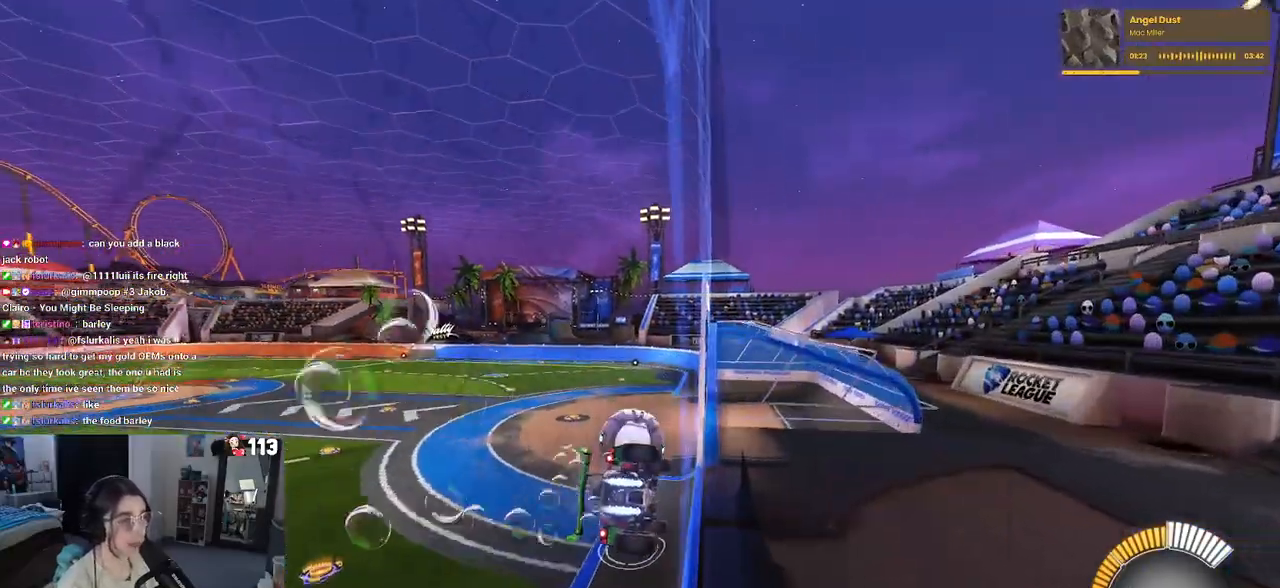
{"buttons": ["R1"], "left_stick": "down", "right_stick": "center", "events": [[17, "left_stick", "right"], [67, "CROSS", "down"], [183, "CROSS", "up"], [233, "left_stick", "up-left"], [283, "CROSS", "down"], [383, "left_stick", "down"], [400, "CROSS", "up"]]}
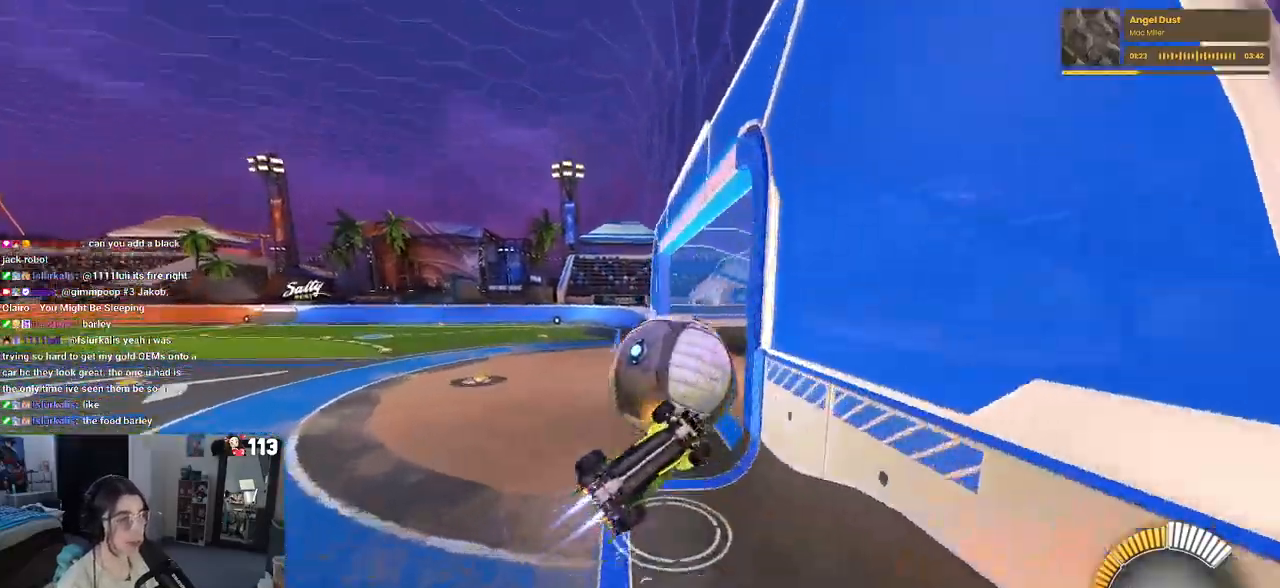
{"buttons": ["SQUARE"], "left_stick": "down-left", "right_stick": "center", "events": [[417, "R1", "up"], [417, "SQUARE", "down"], [483, "left_stick", "down-left"]]}
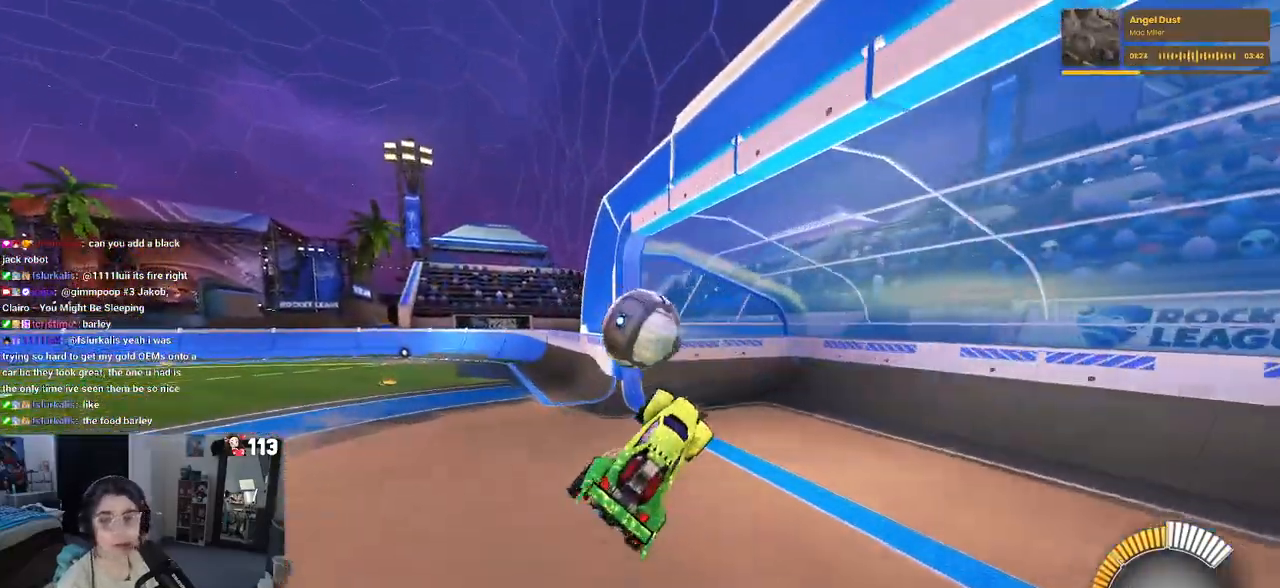
{"buttons": ["SQUARE"], "left_stick": "center", "right_stick": "center", "events": [[167, "left_stick", "down-right"], [317, "left_stick", "center"]]}
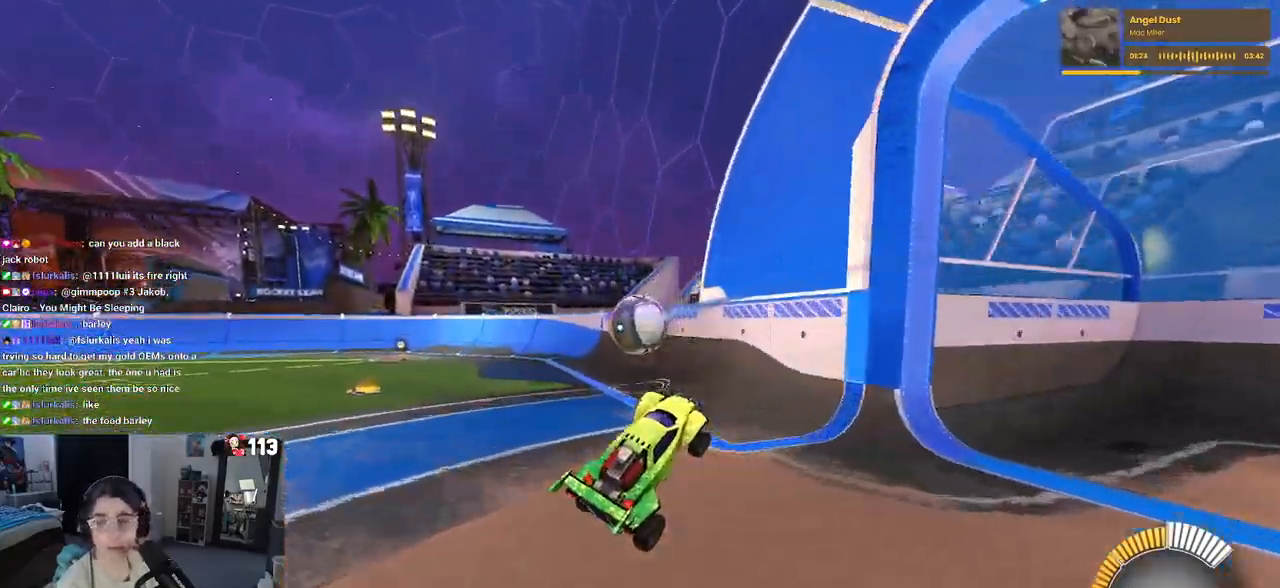
{"buttons": ["SQUARE"], "left_stick": "up-left", "right_stick": "center", "events": [[250, "left_stick", "up-left"], [300, "CROSS", "down"], [433, "CROSS", "up"]]}
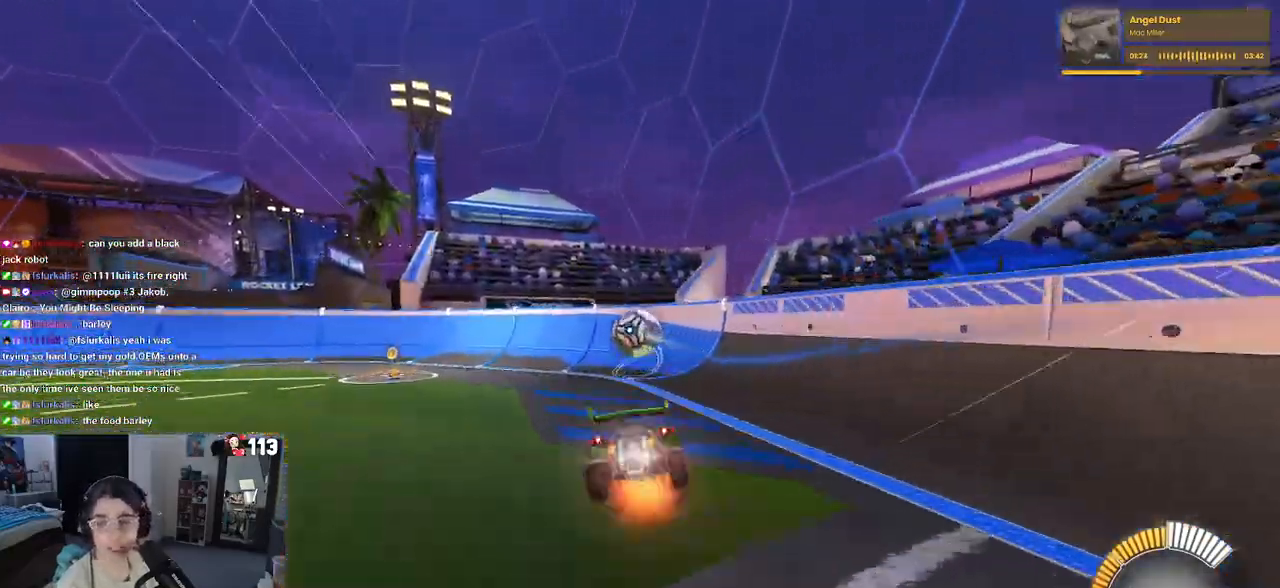
{"buttons": [], "left_stick": "center", "right_stick": "center", "events": [[17, "CROSS", "down"], [133, "CROSS", "up"], [183, "SQUARE", "up"], [183, "left_stick", "center"]]}
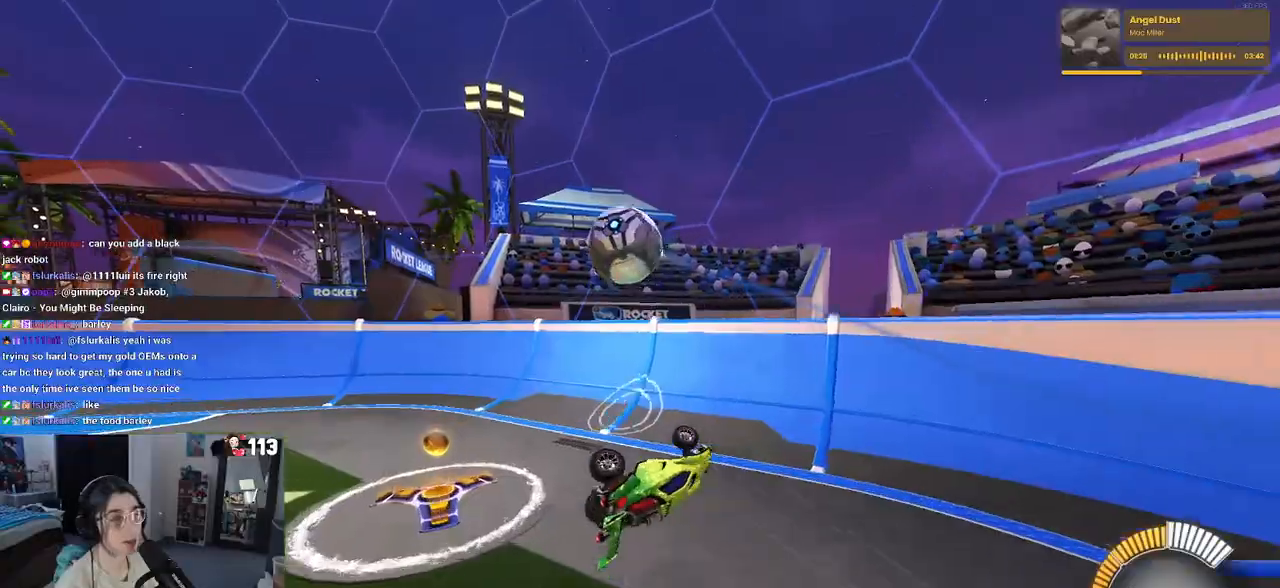
{"buttons": ["SQUARE"], "left_stick": "center", "right_stick": "center", "events": [[133, "left_stick", "left"], [233, "SQUARE", "down"], [233, "left_stick", "center"]]}
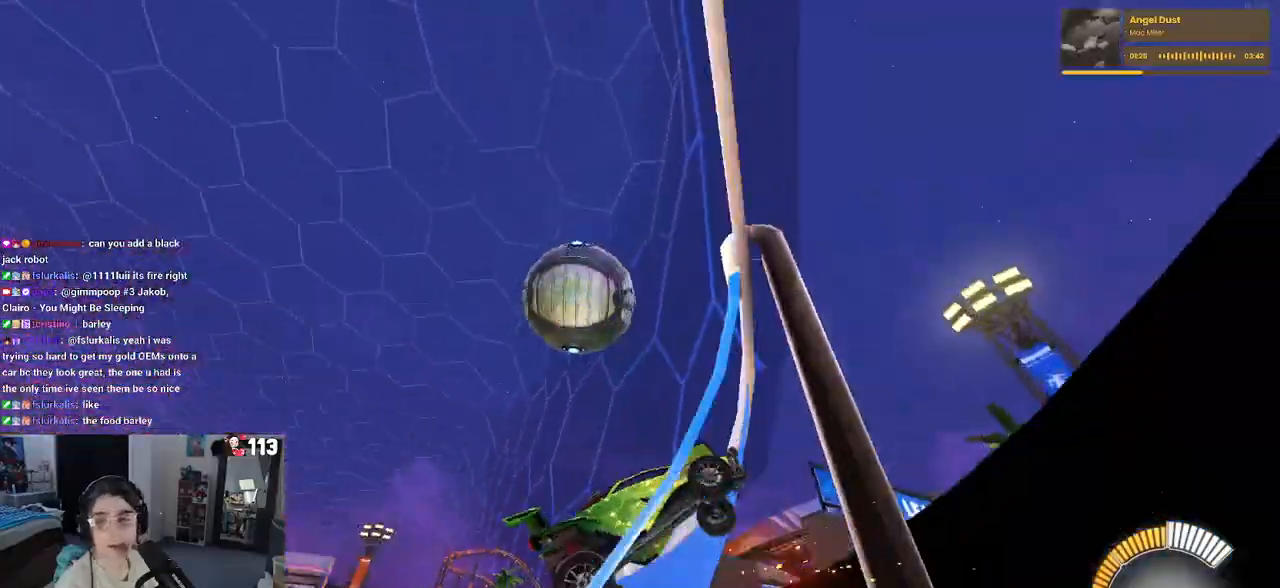
{"buttons": ["SQUARE"], "left_stick": "down", "right_stick": "center", "events": [[117, "left_stick", "down"], [383, "CROSS", "down"], [500, "CROSS", "up"]]}